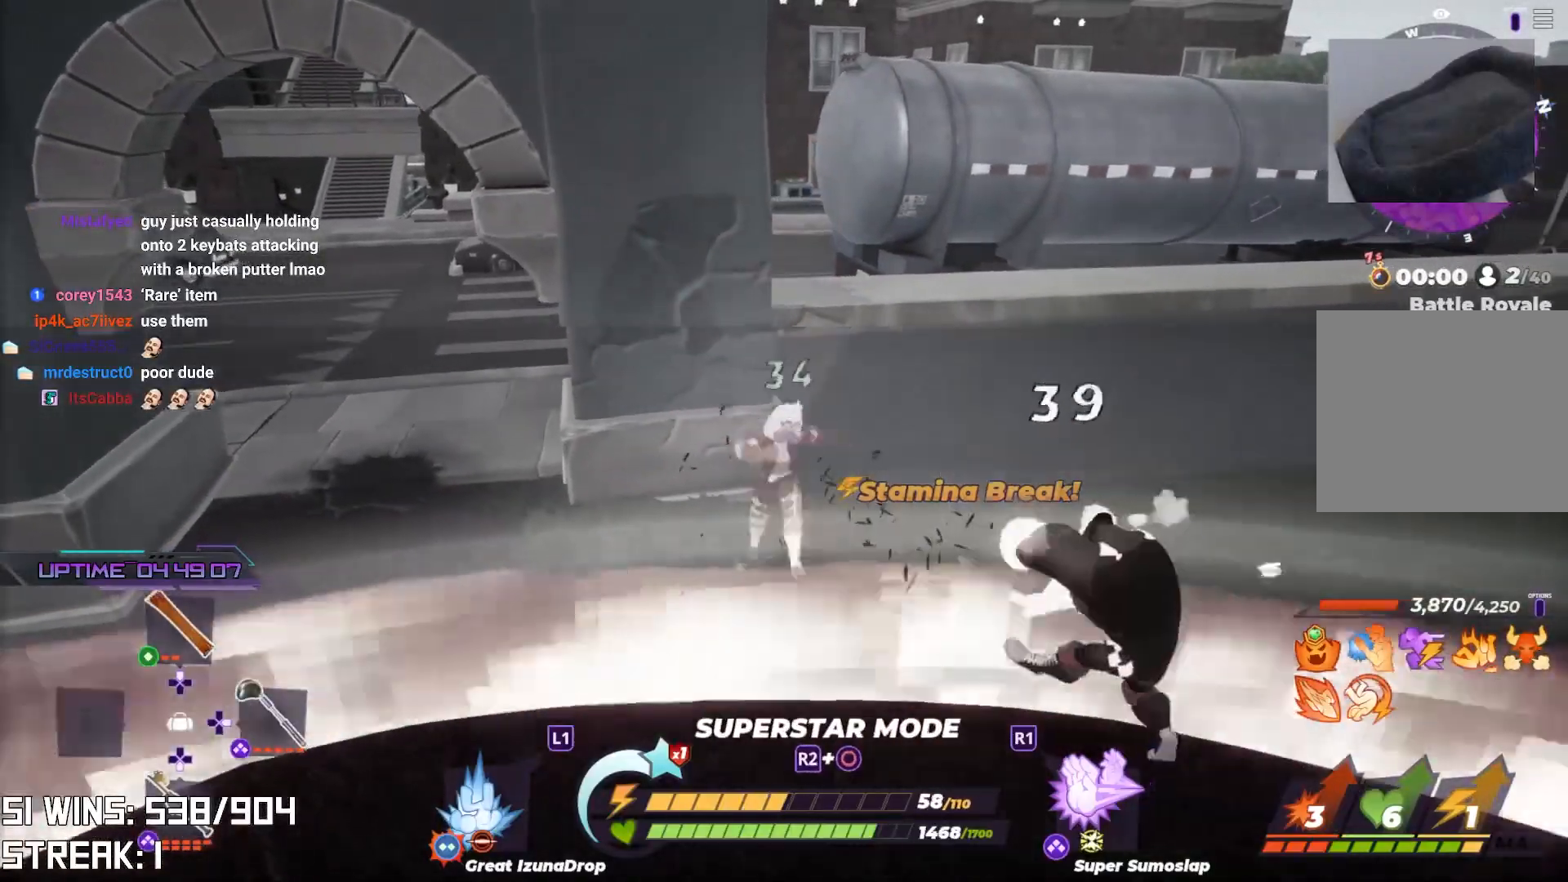
Gameplay with a controller (PlayStation layout); each line is a JSON object with the inputs held at the frame after it. "events" lists button and stick changes between this image and that frame as [ms after this image, input, new state], when the widget could be followed in between. Not read: L3 R3 left_stick right_stick.
{"buttons": ["TRIANGLE"], "events": [[50, "SQUARE", "up"], [433, "TRIANGLE", "down"]]}
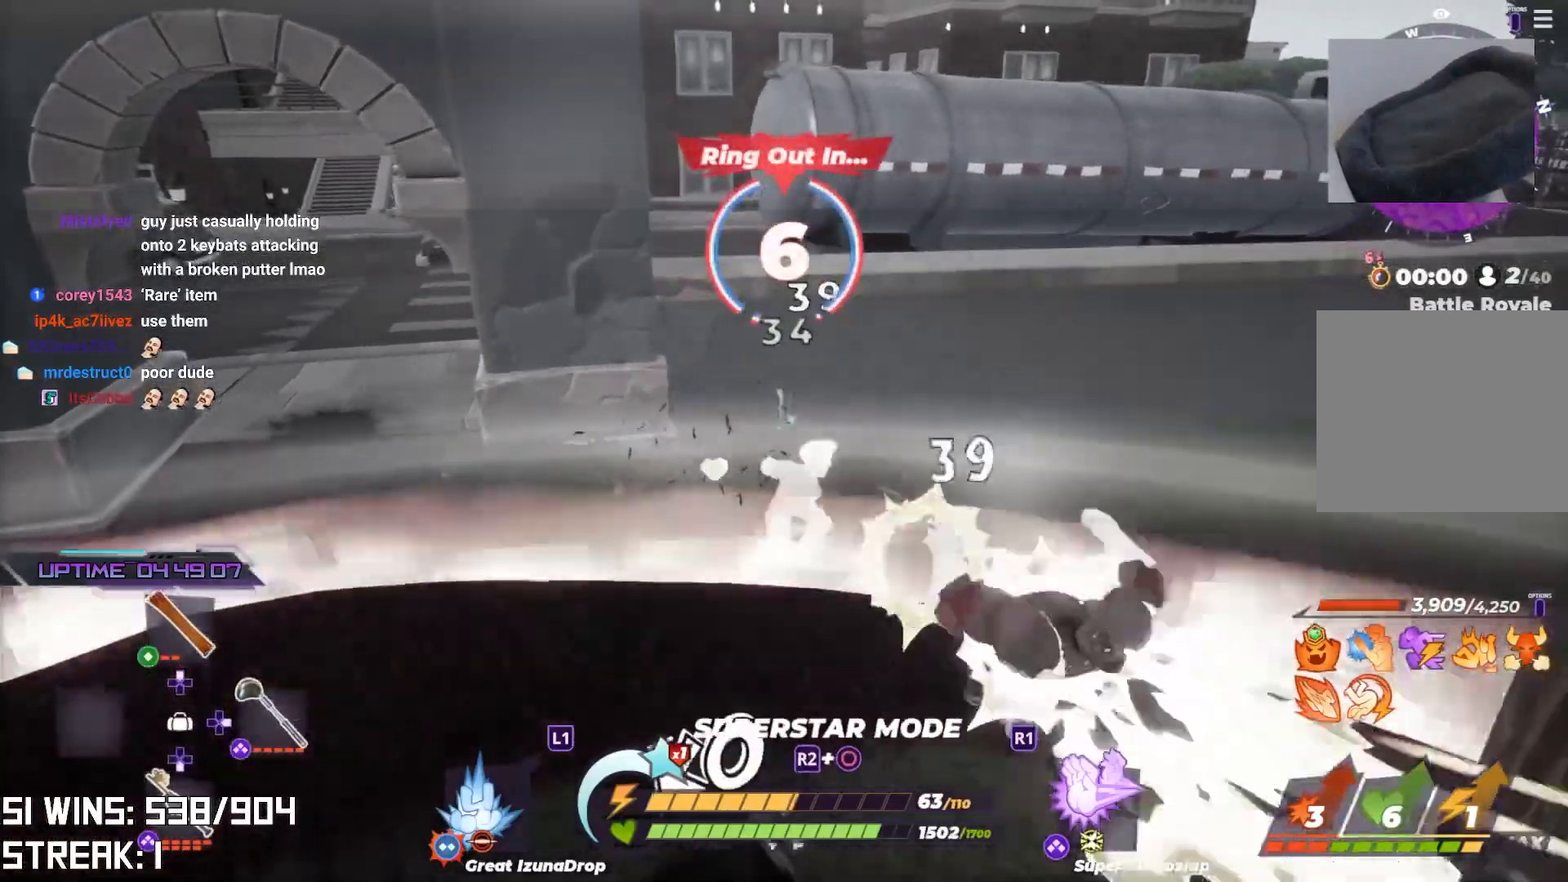
{"buttons": [], "events": [[100, "TRIANGLE", "up"]]}
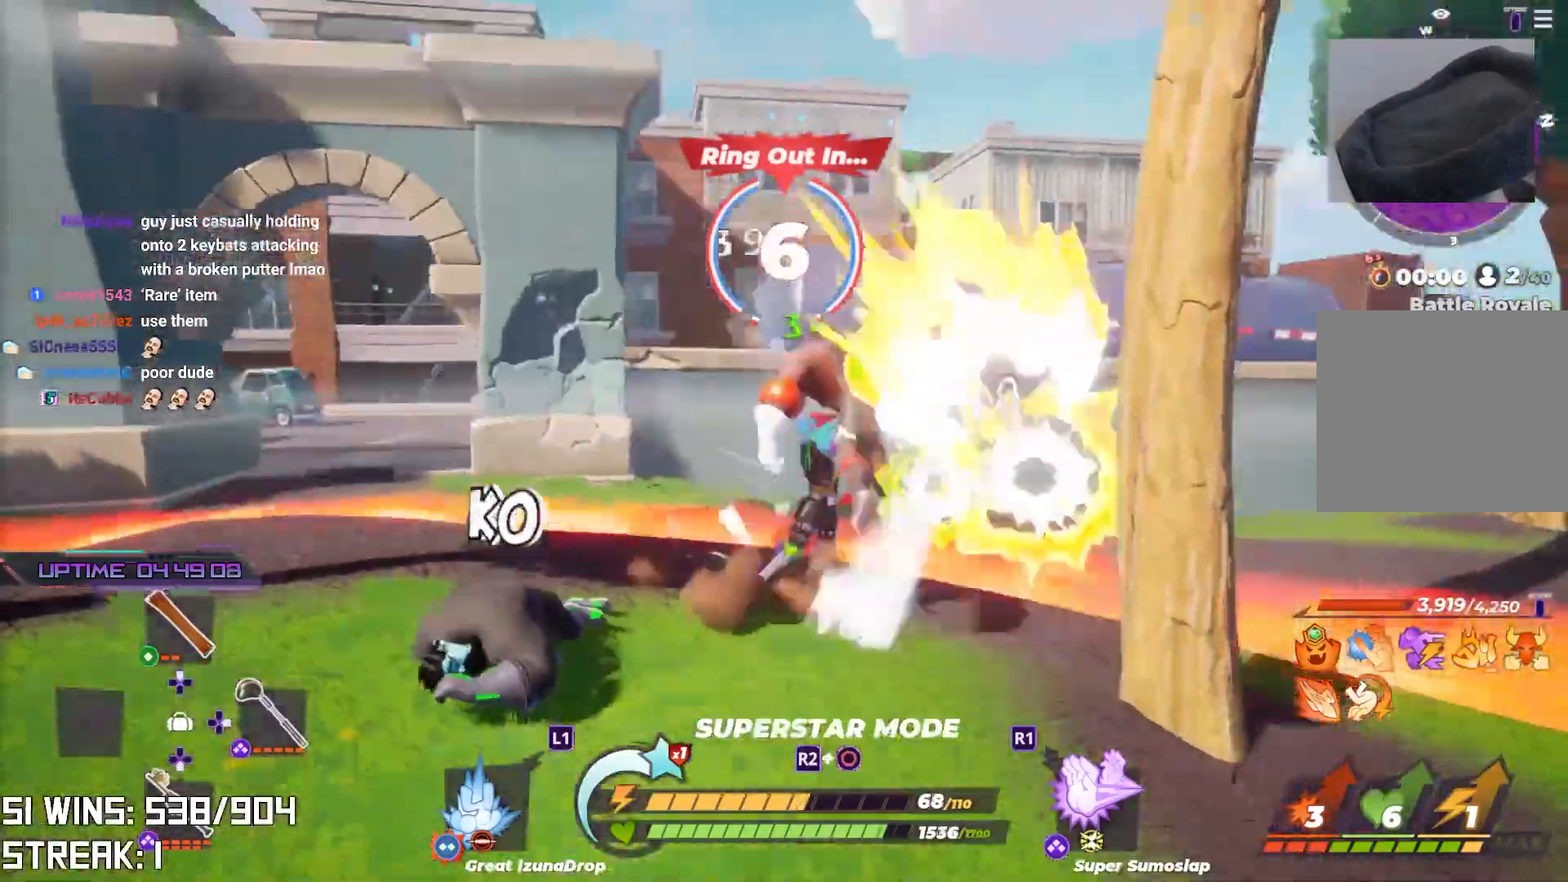
{"buttons": [], "events": []}
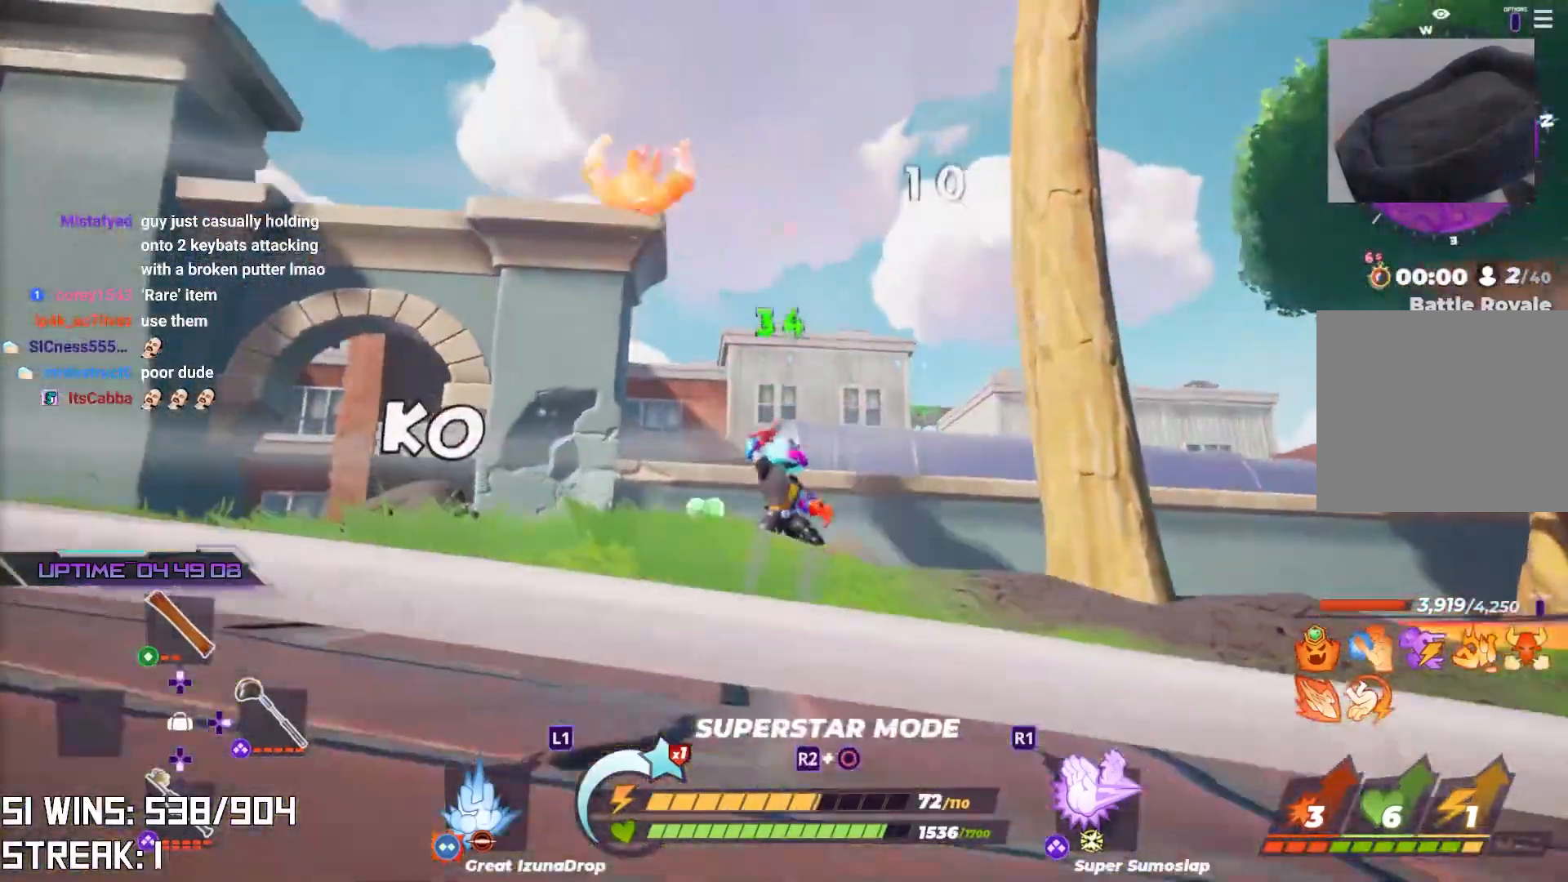
{"buttons": [], "events": []}
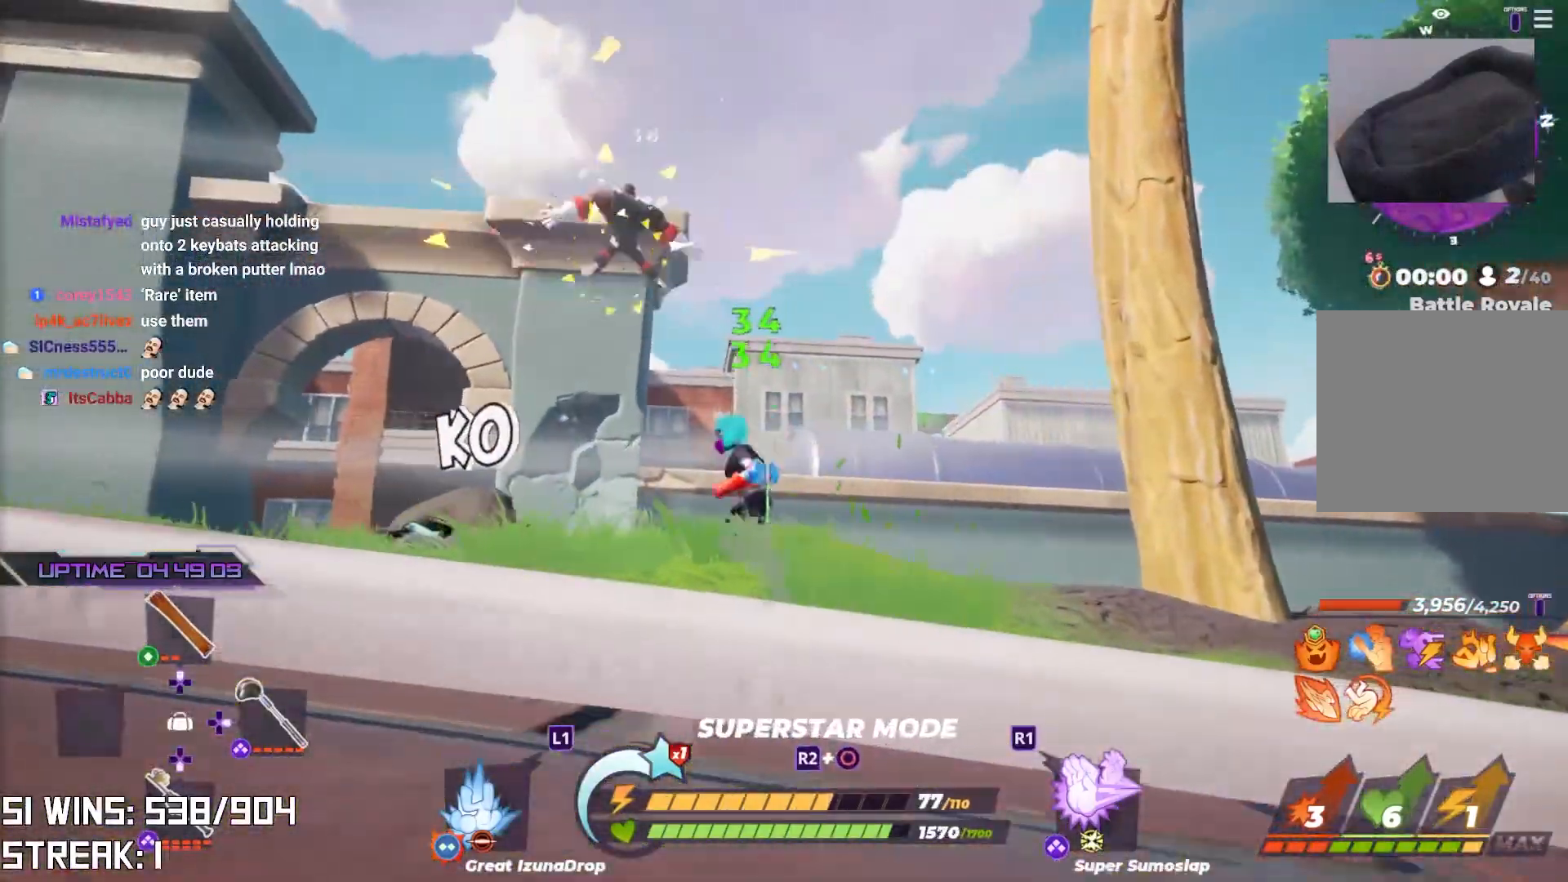
{"buttons": ["CROSS"], "events": [[350, "CROSS", "down"]]}
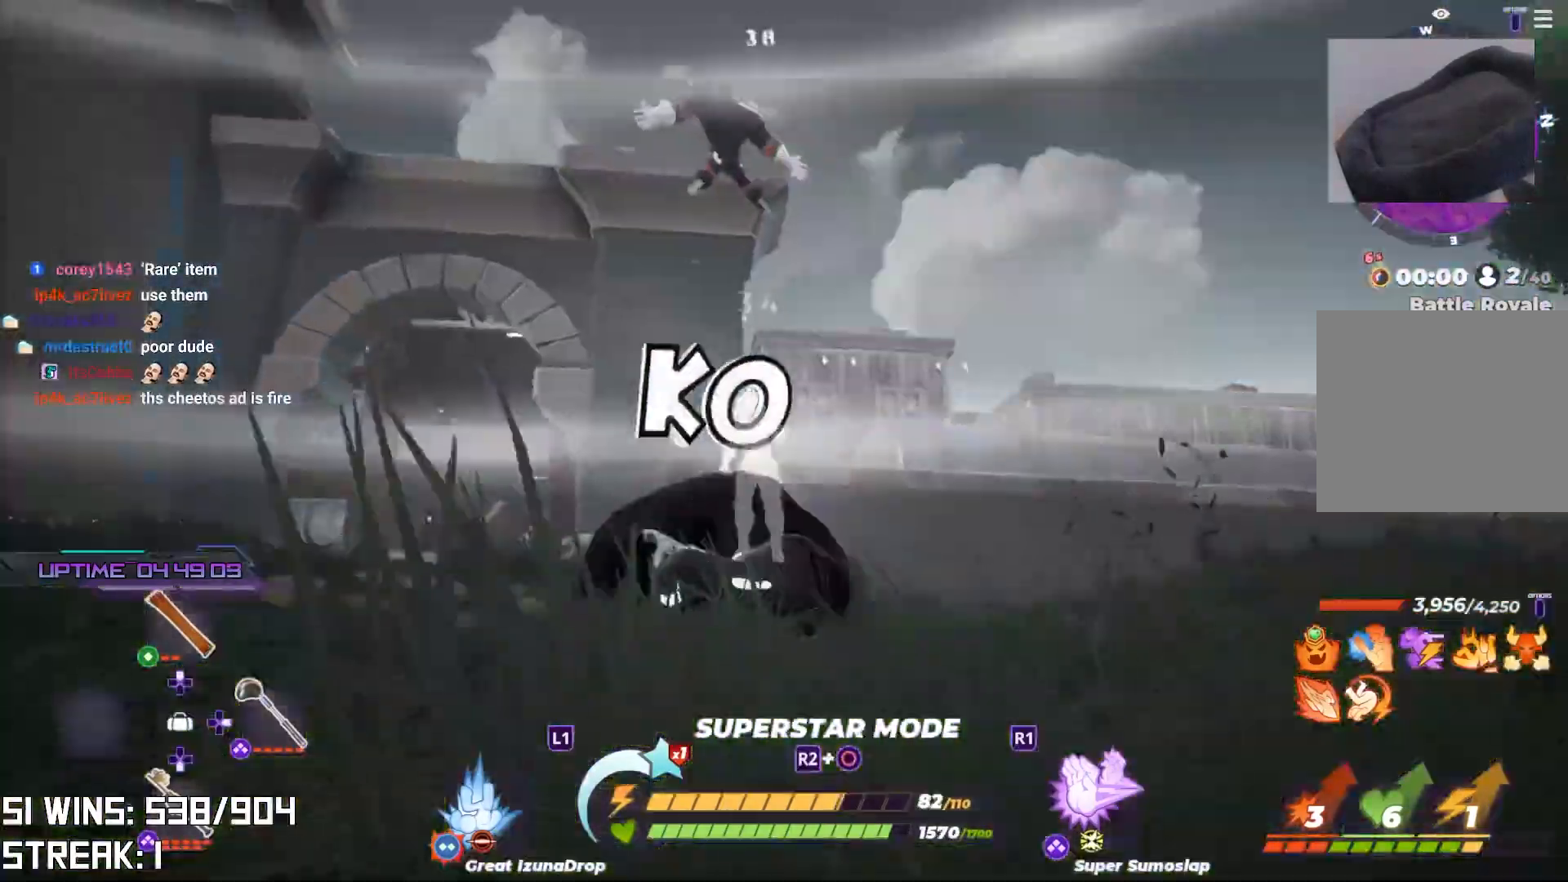
{"buttons": ["CROSS"], "events": [[150, "CROSS", "up"], [400, "CROSS", "down"]]}
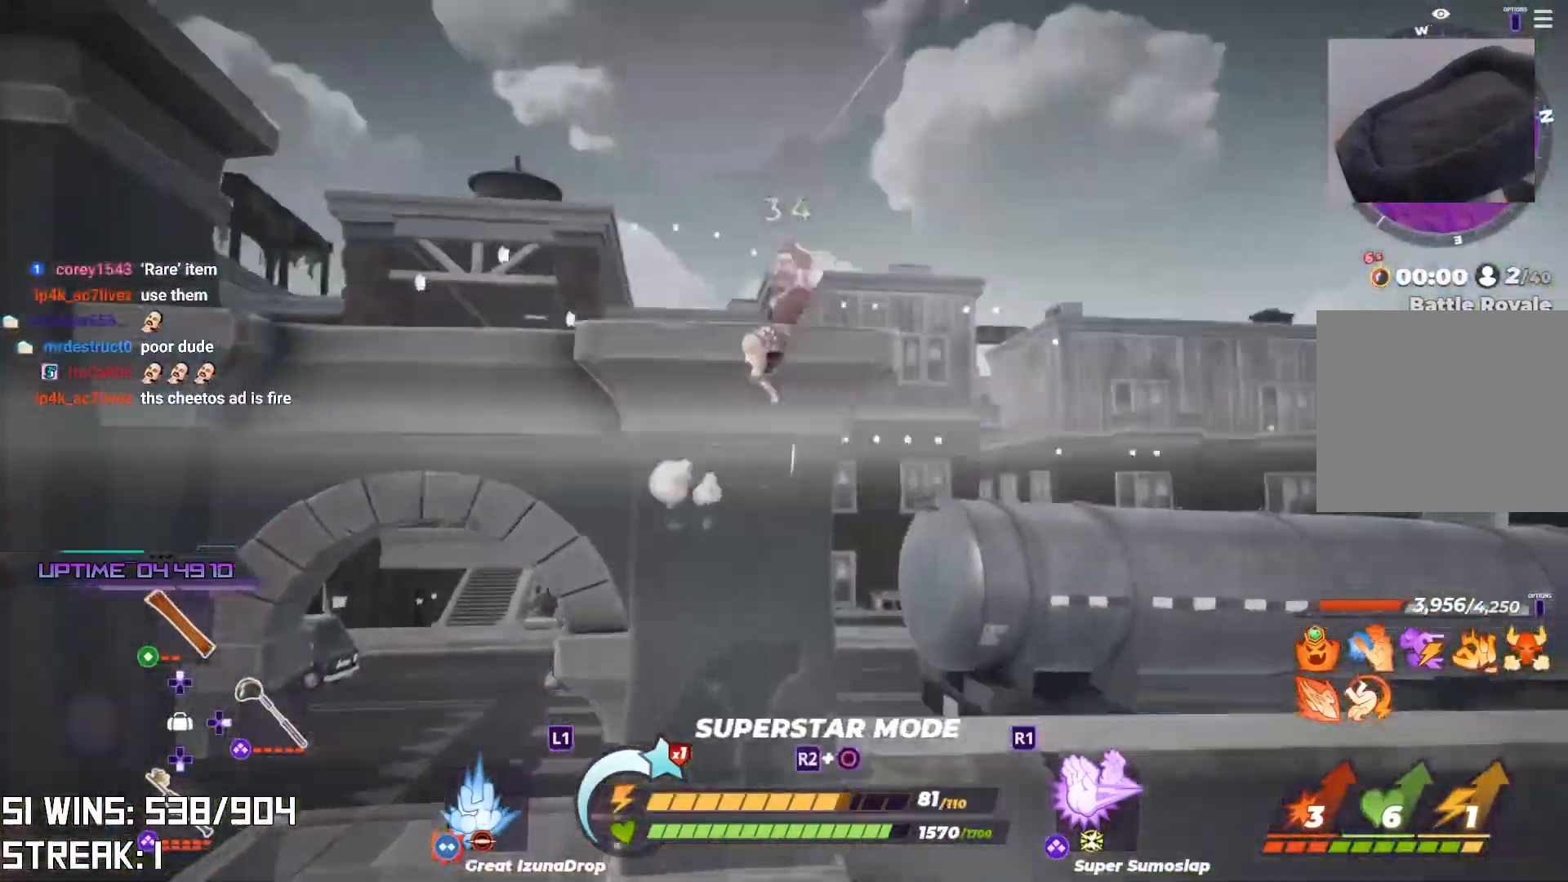
{"buttons": [], "events": [[50, "CROSS", "up"], [100, "L1", "down"], [250, "L1", "up"]]}
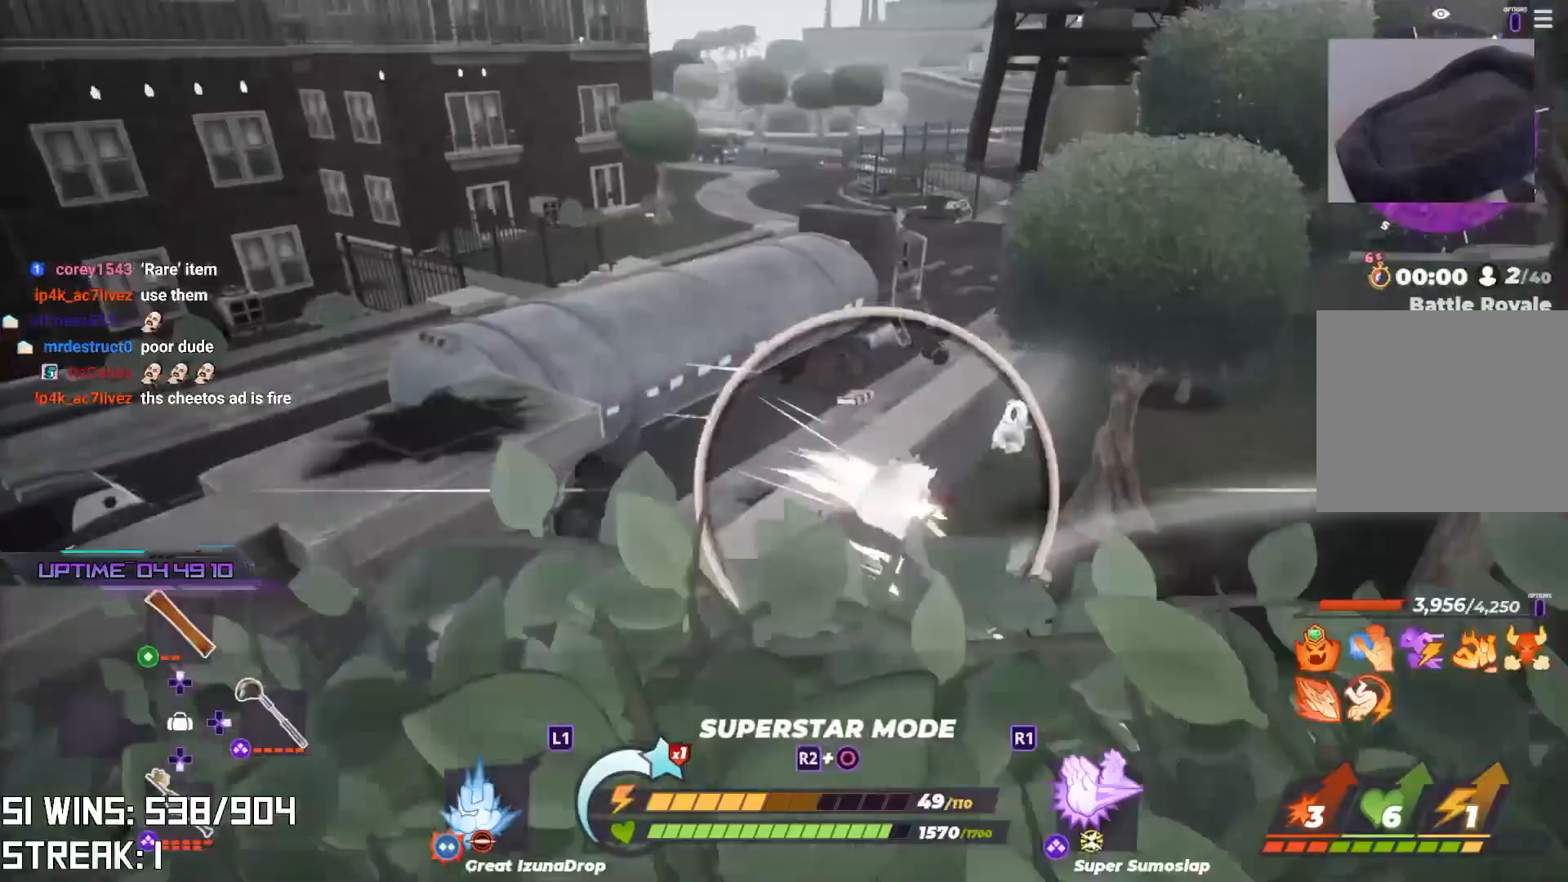
{"buttons": [], "events": []}
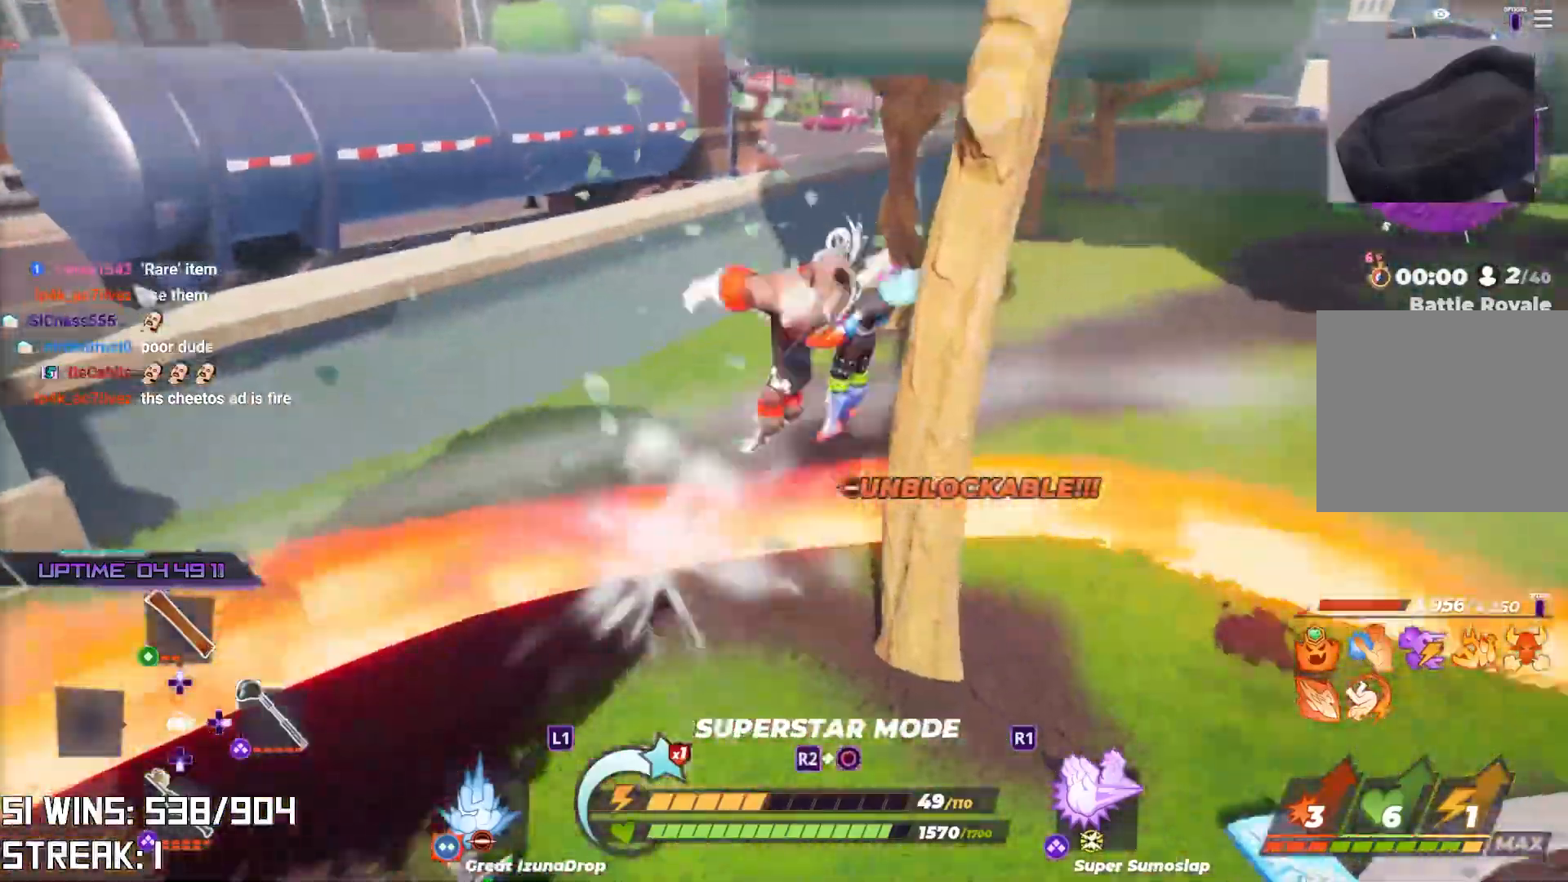
{"buttons": [], "events": []}
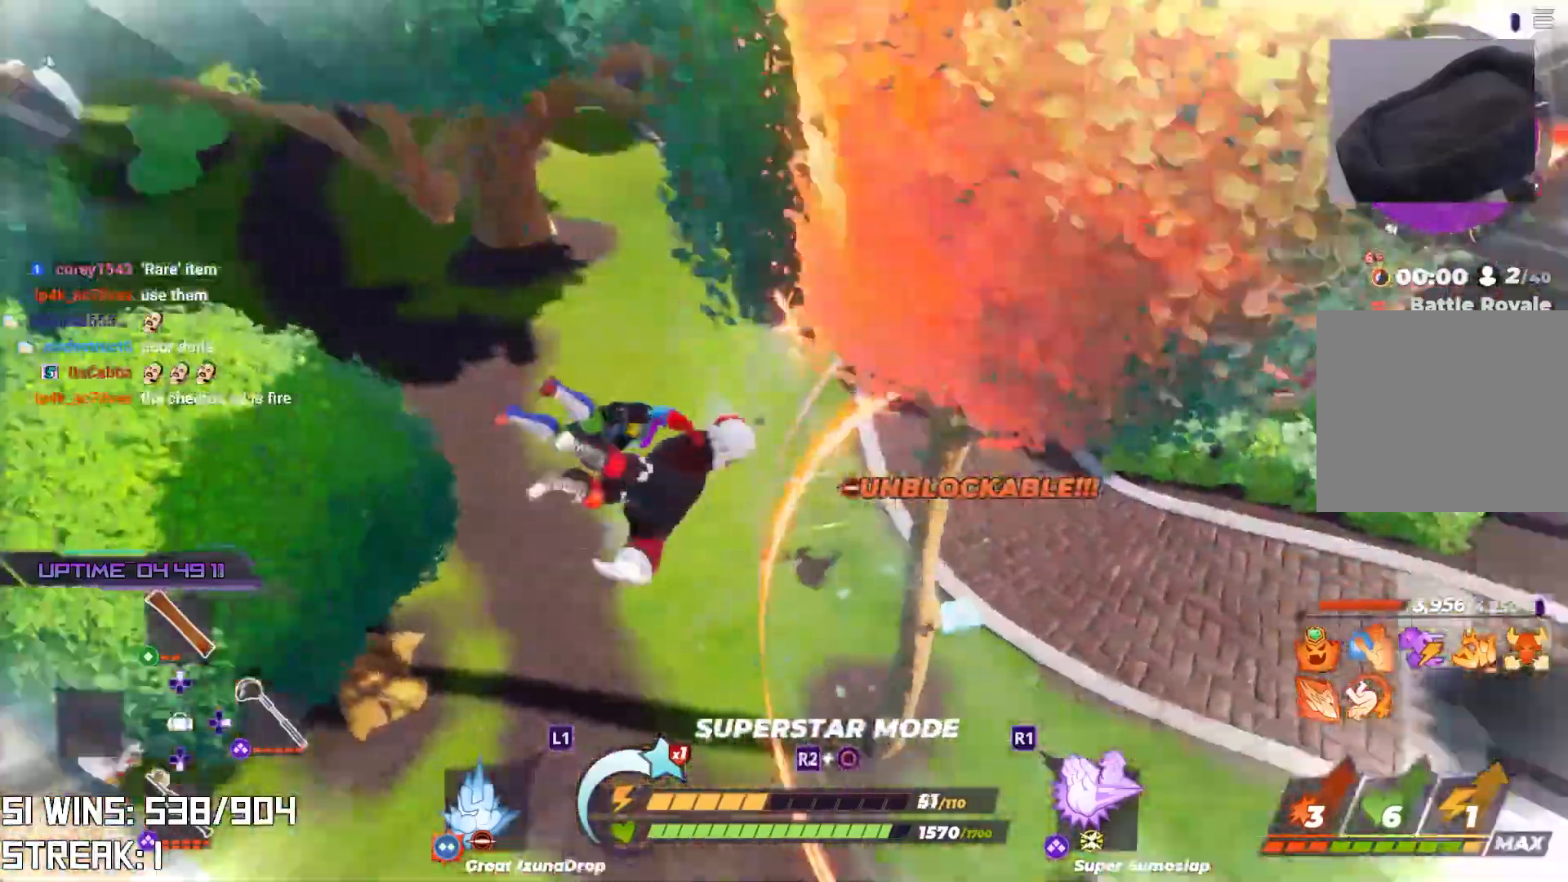
{"buttons": [], "events": []}
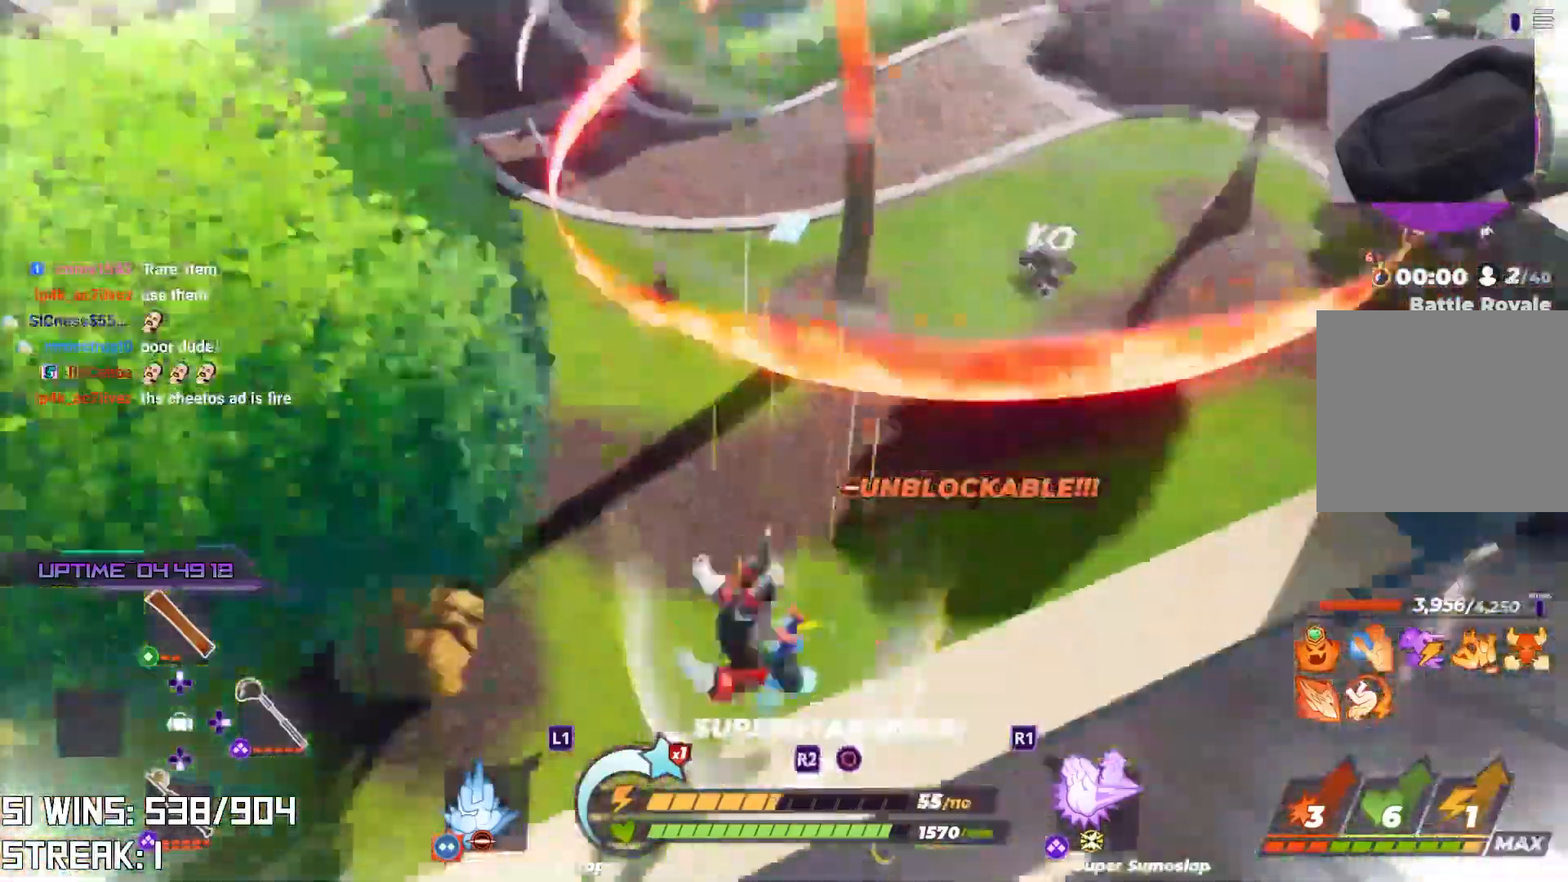
{"buttons": [], "events": []}
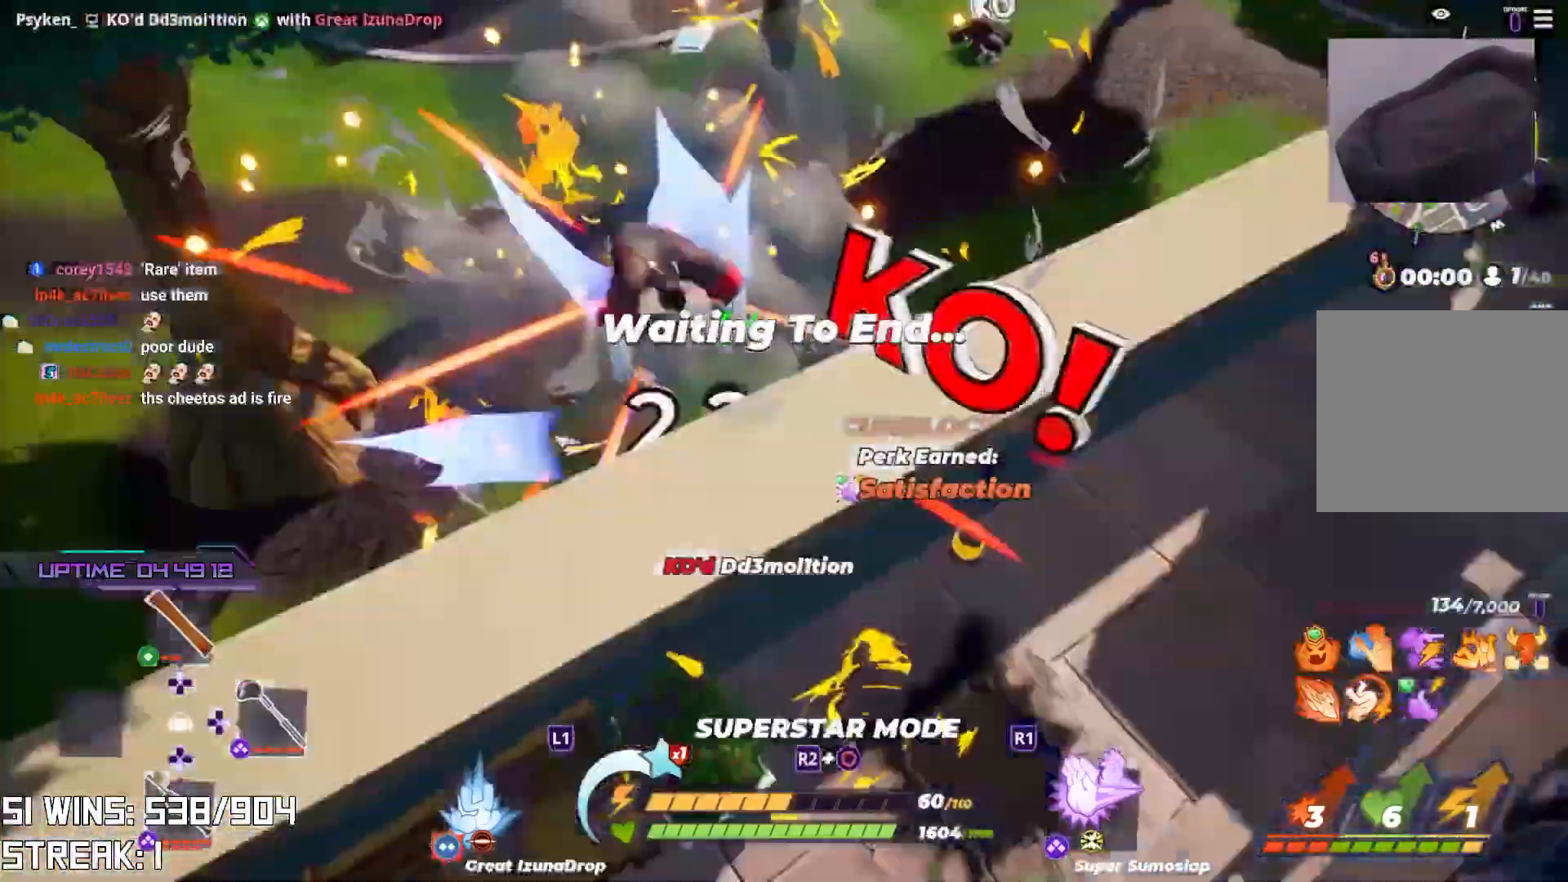
{"buttons": ["L2"], "events": [[417, "L2", "down"]]}
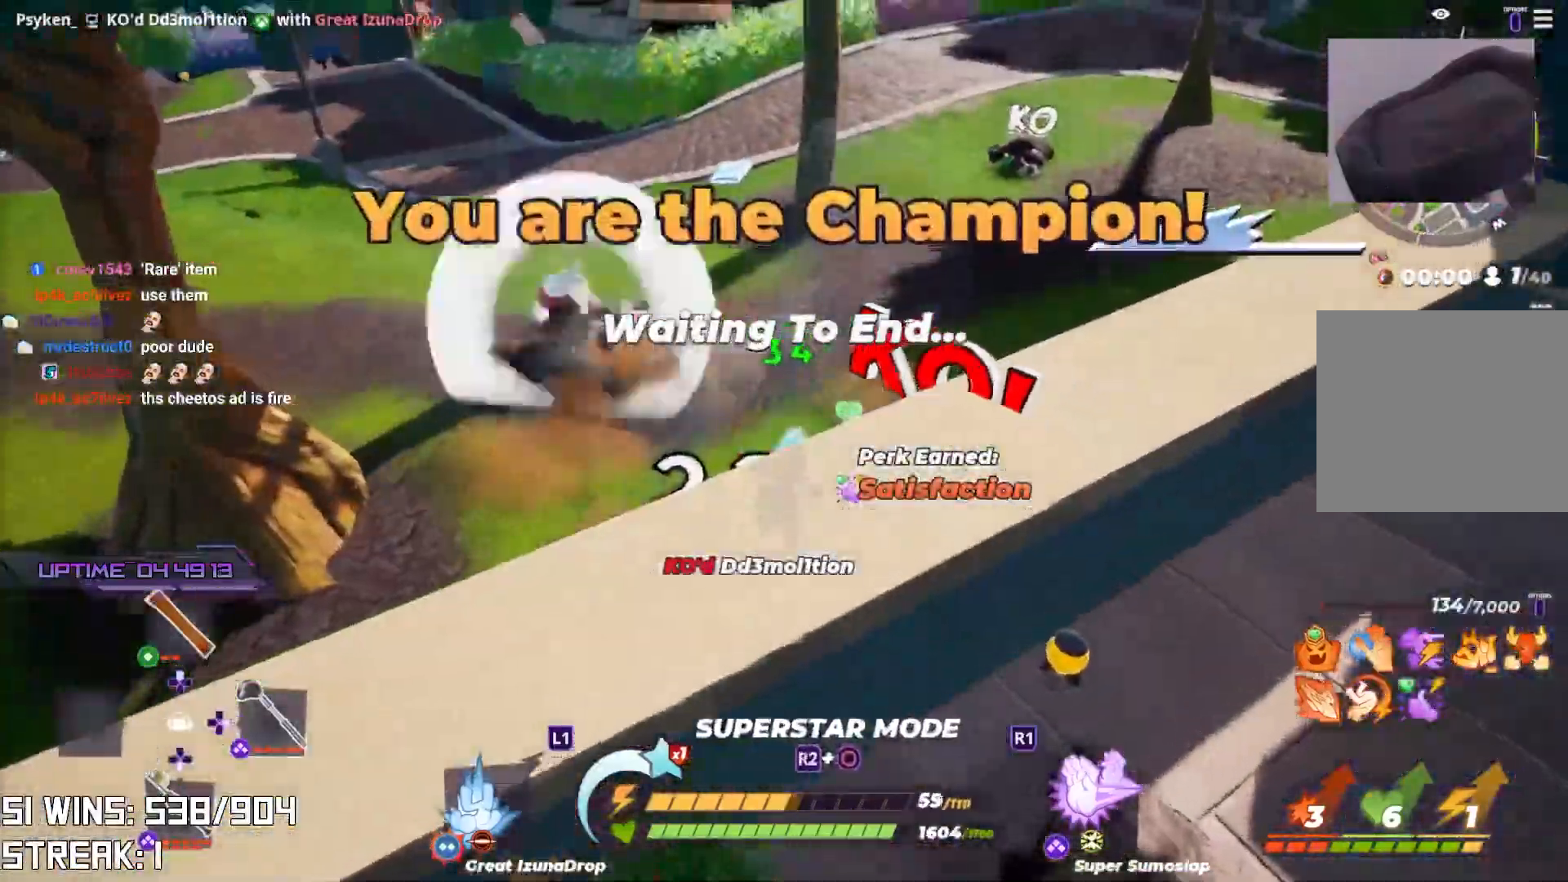
{"buttons": ["L2"], "events": [[367, "L2", "up"], [500, "L2", "down"]]}
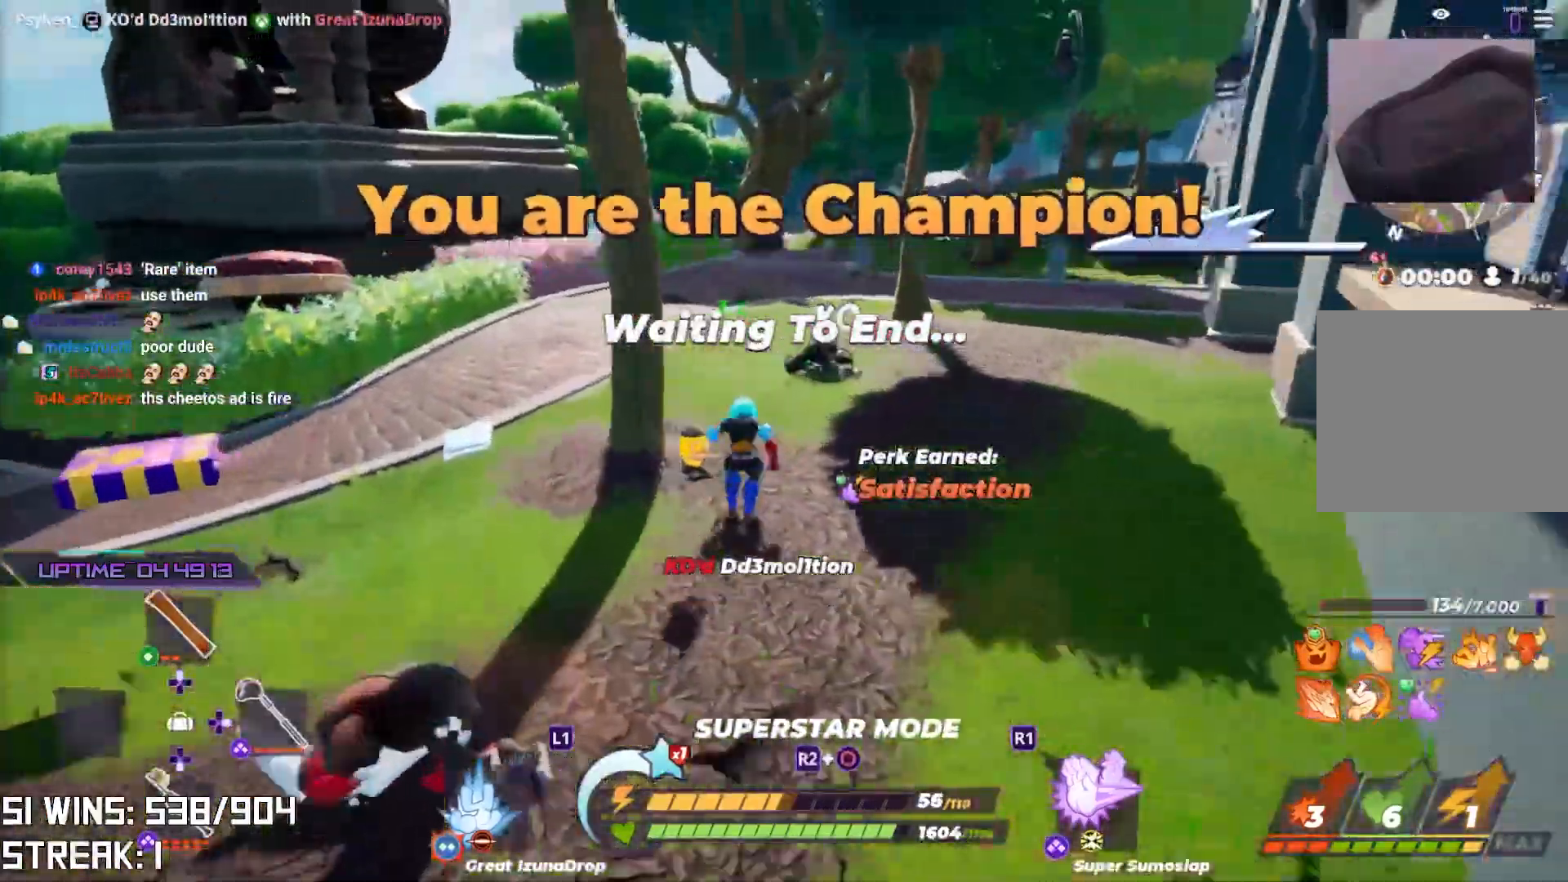
{"buttons": [], "events": [[183, "L2", "up"]]}
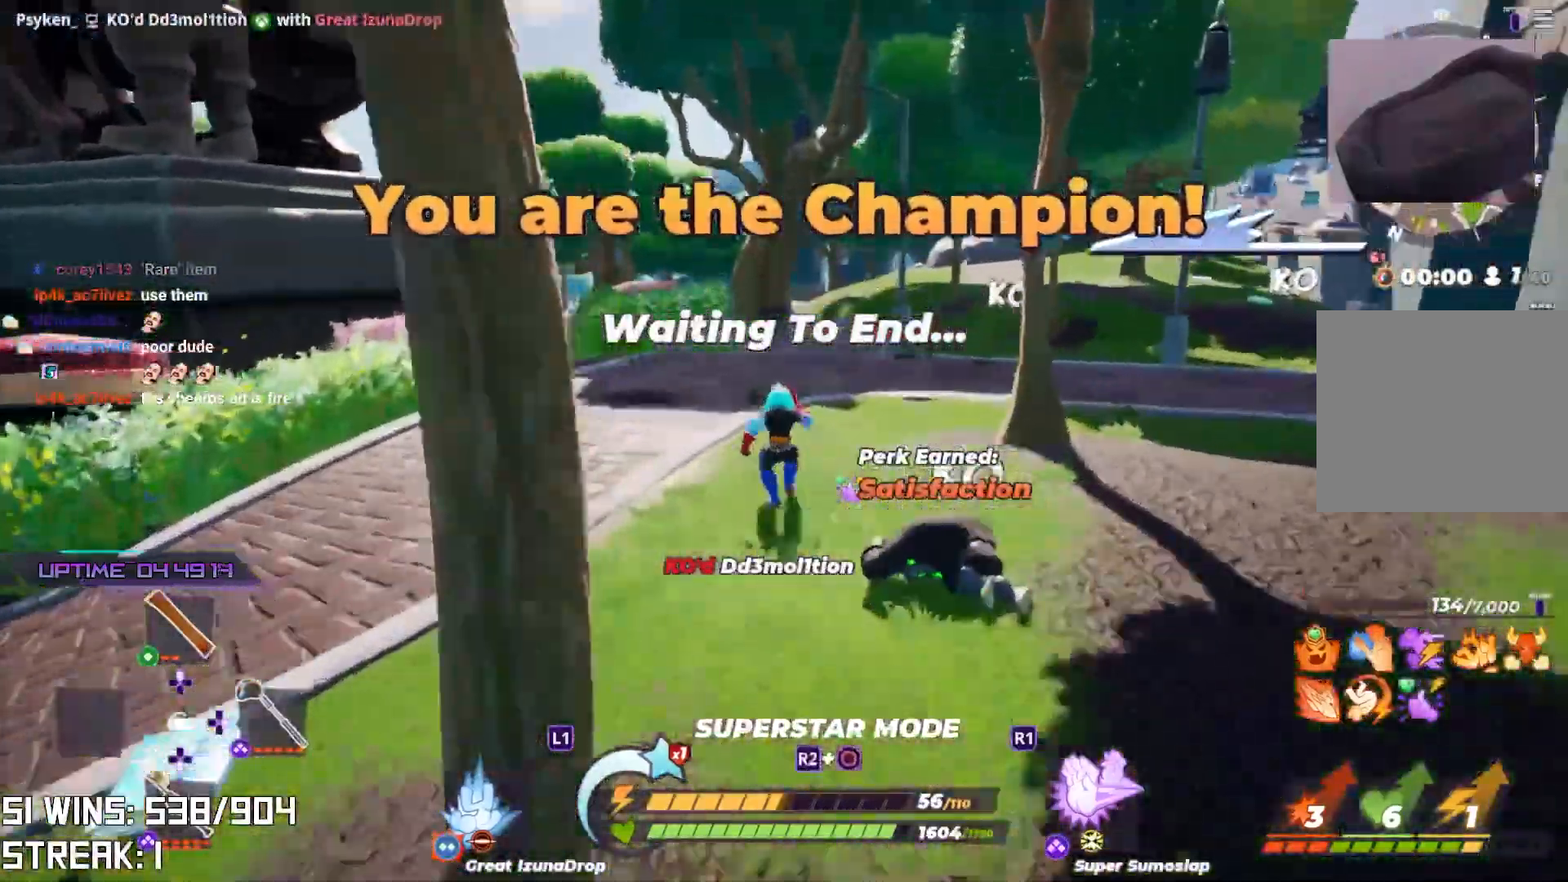
{"buttons": [], "events": [[183, "CROSS", "down"], [317, "CROSS", "up"]]}
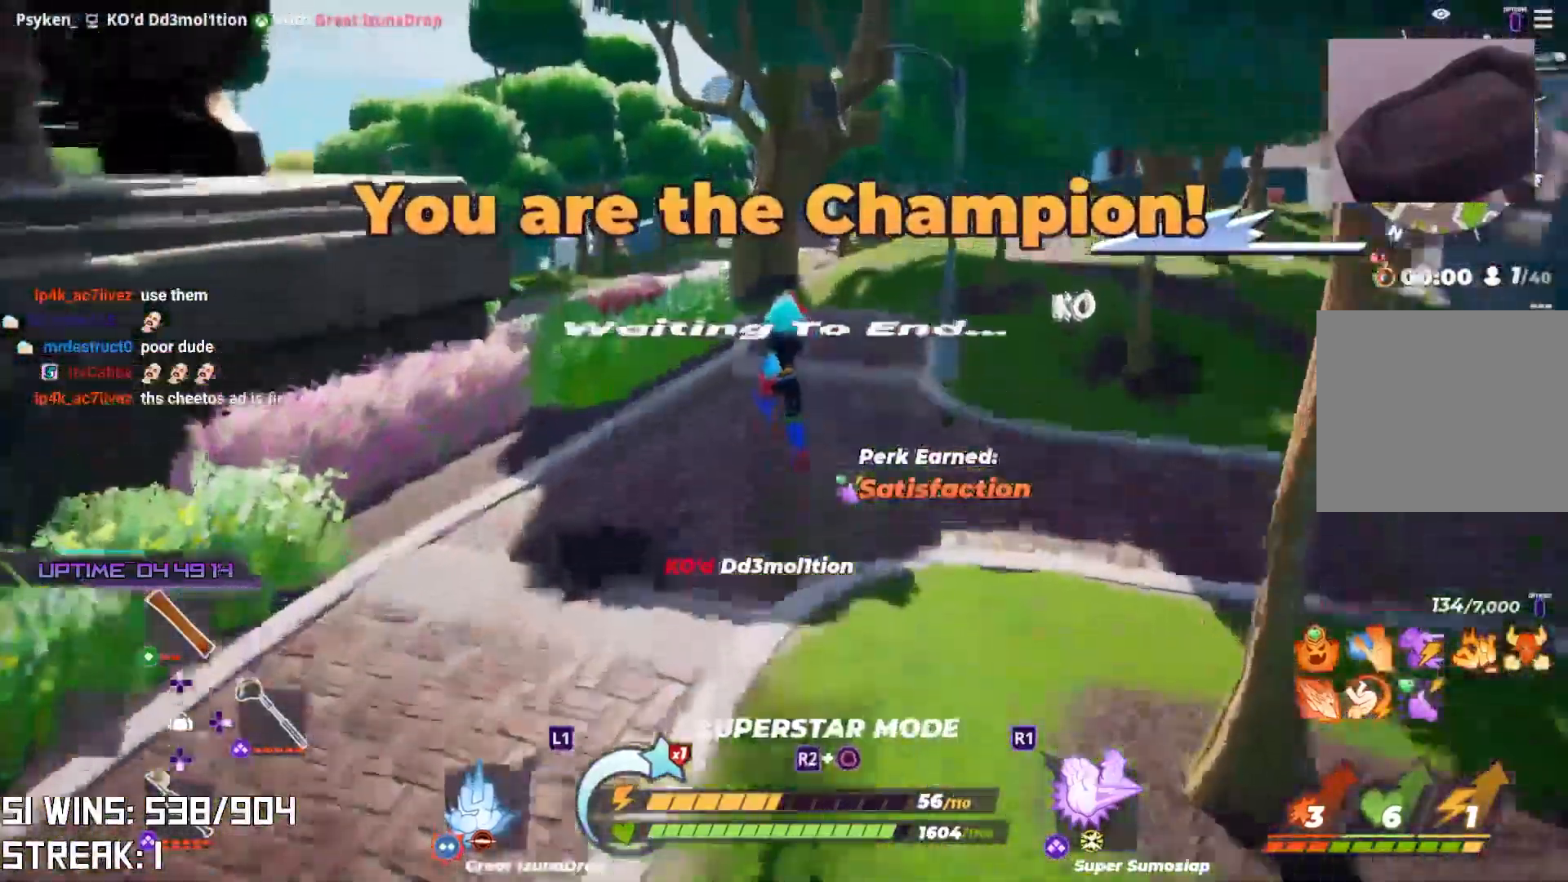
{"buttons": [], "events": [[117, "TOUCHPAD", "down"], [200, "TOUCHPAD", "up"]]}